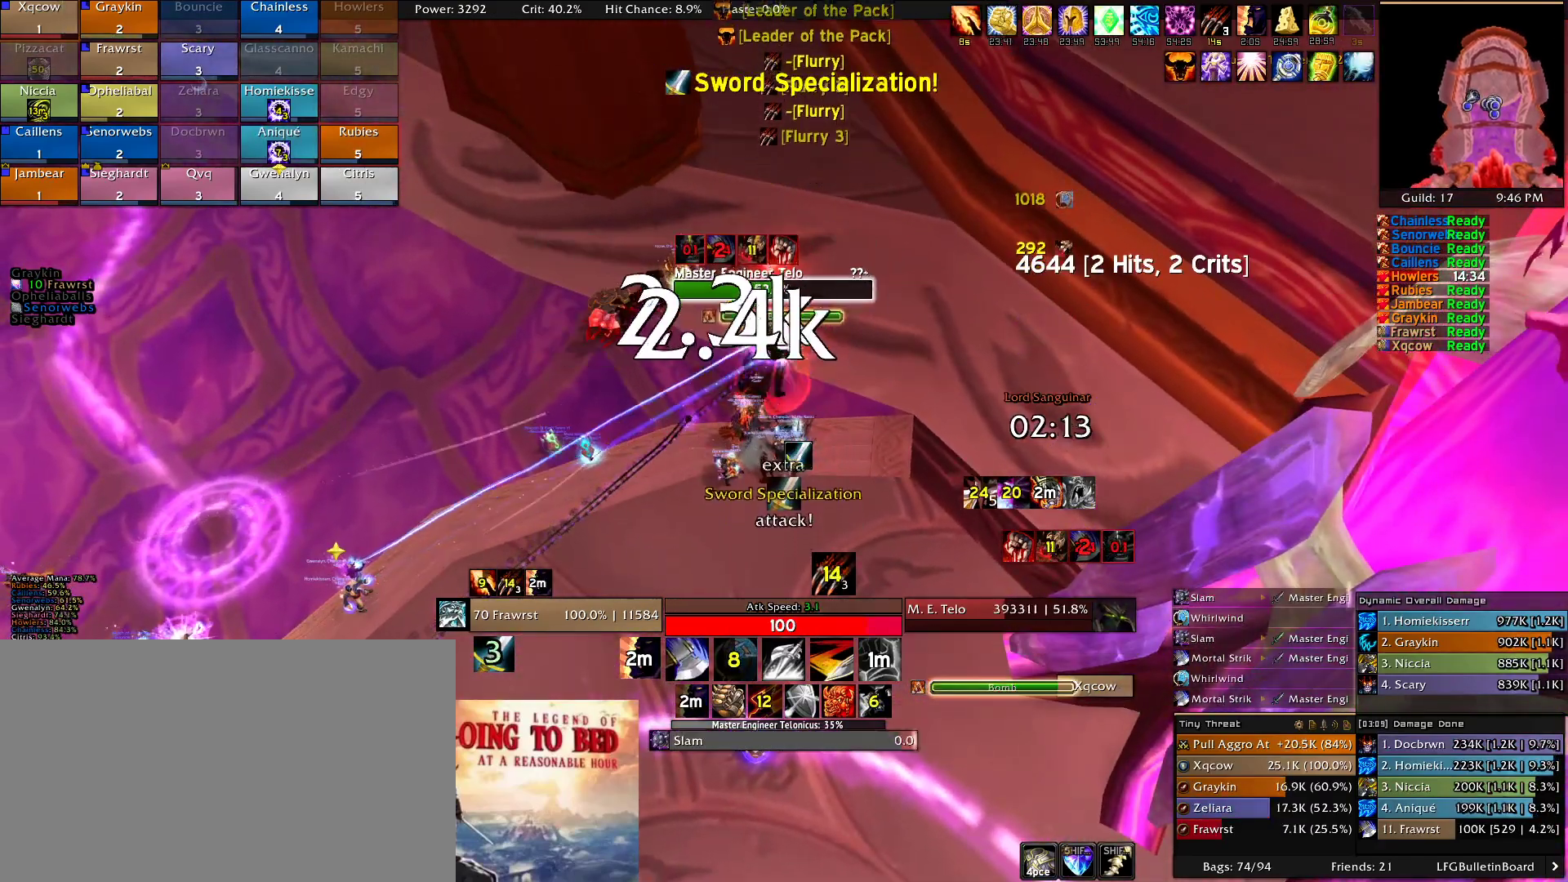
Gameplay with keyboard and mouse; each line is a JSON object with the keys and mouse buttons held at the frame after it. "events" lists presses ("down") and releases ("up") of "1", "2", "3", "4", "5", "a", "alt", "c", "caps_lock", "ctrl", "d", "e", "f", "g", "q", "r", "s", "shift", "t", "tab", "v", "w", "x", "z", "mouse_left", "mouse_wheel" and "mouse_right" between this image and that frame as [ms after this image, input, new state], when the widget could be followed in between. "mouse_left", "mouse_wheel", "mouse_right" = the "left", "wheel", "right" buttons of the "mouse" list. No other keys are recorded. "wheel" means that the mouse wheel is clicked or scrolled. Mouse movement is not recorded.
{"keys": ["e", "w"], "mouse": ["right"], "events": [[33, "e", "down"], [133, "e", "up"], [183, "e", "down"], [266, "e", "up"], [366, "w", "down"], [416, "e", "down"]]}
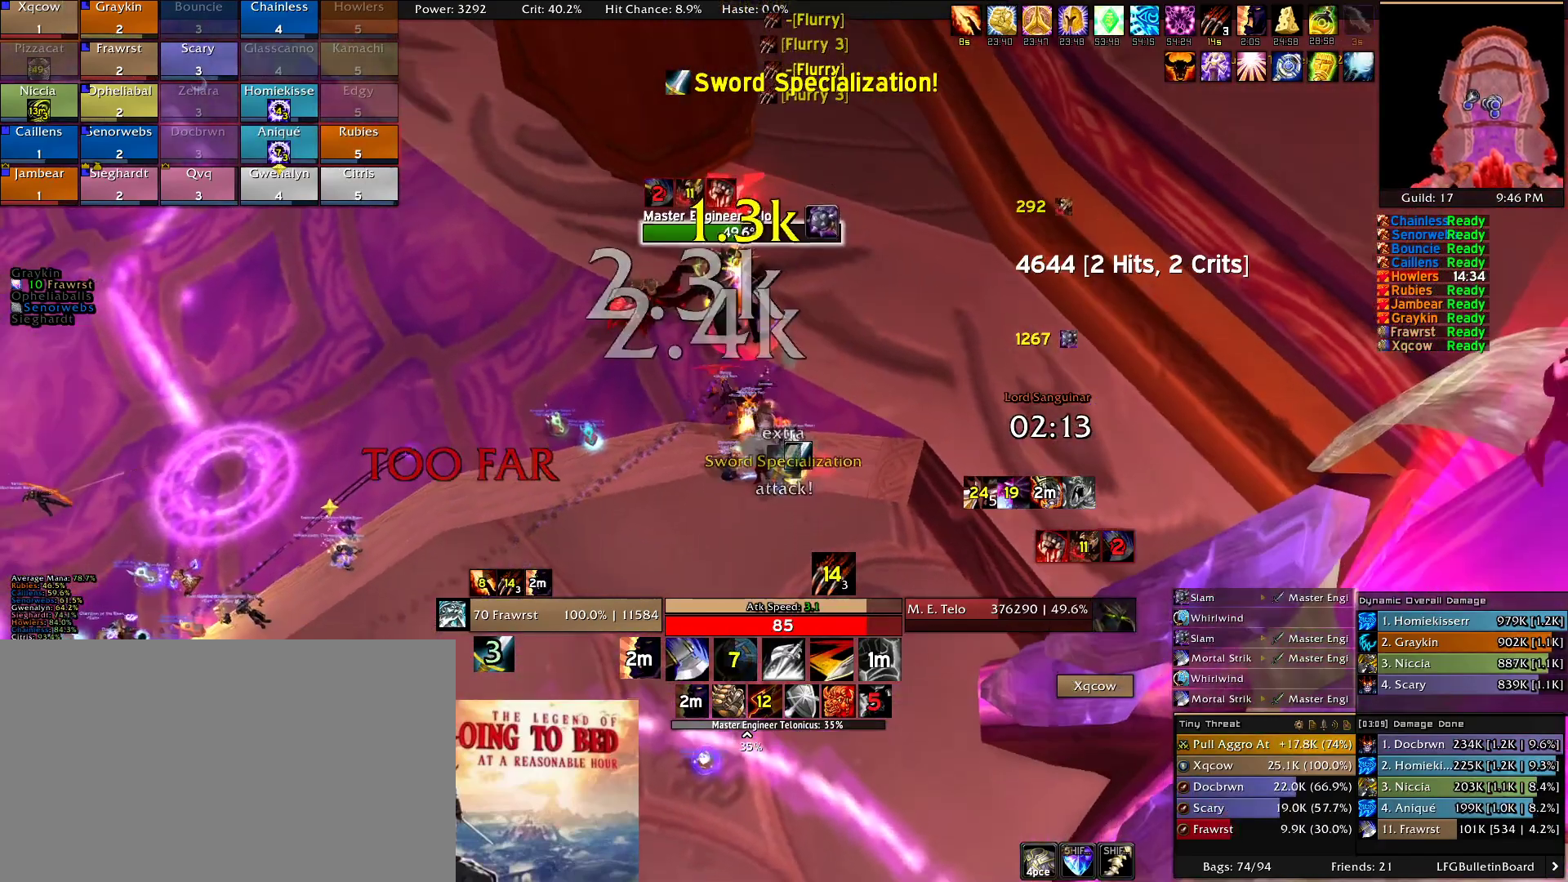
{"keys": ["w"], "mouse": ["right"], "events": [[50, "e", "up"], [100, "e", "down"], [250, "e", "up"], [283, "e", "down"], [433, "e", "up"]]}
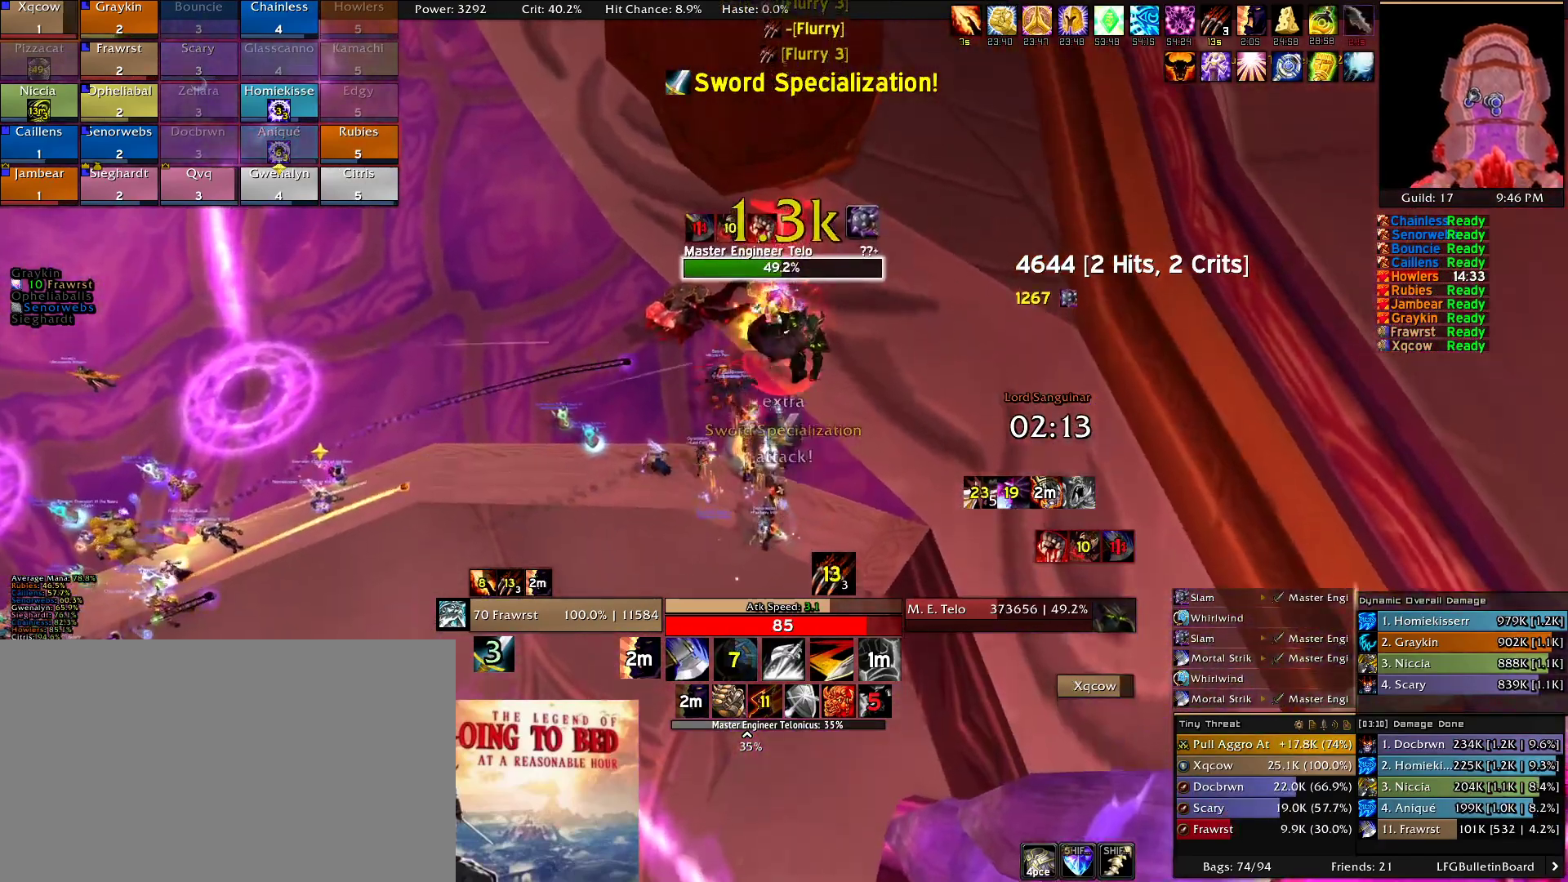
{"keys": [], "mouse": ["right"], "events": [[16, "e", "down"], [116, "e", "up"], [166, "e", "down"], [250, "e", "up"], [350, "w", "up"], [400, "e", "down"], [500, "e", "up"]]}
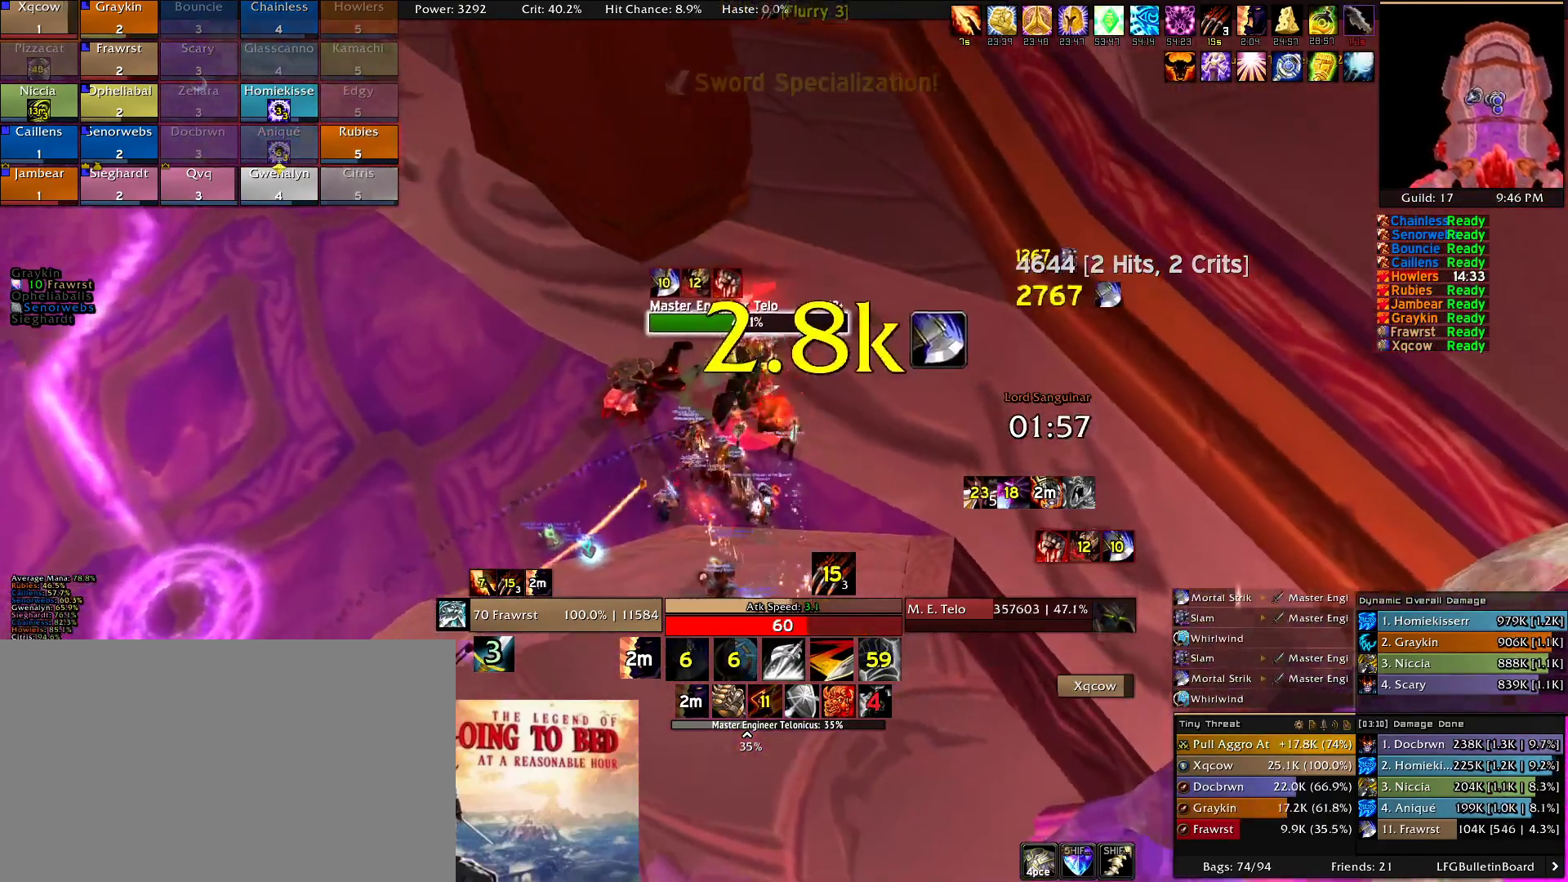
{"keys": ["s"], "mouse": ["right"], "events": [[33, "e", "down"], [133, "e", "up"], [316, "s", "down"]]}
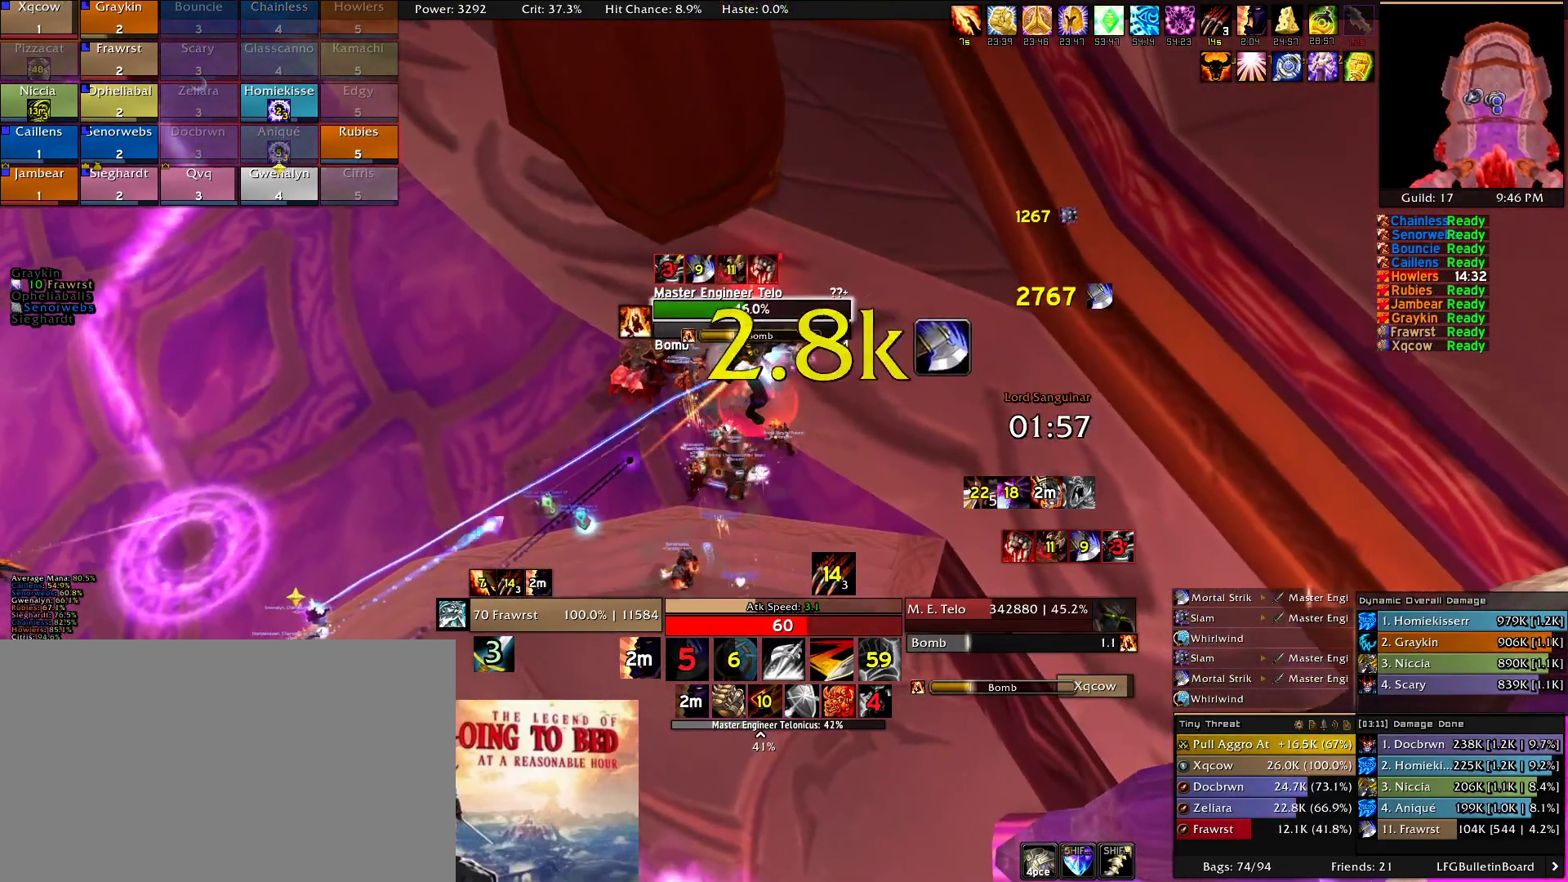
{"keys": ["a"], "mouse": ["right"], "events": [[16, "a", "down"], [250, "a", "up"], [283, "s", "up"], [483, "a", "down"]]}
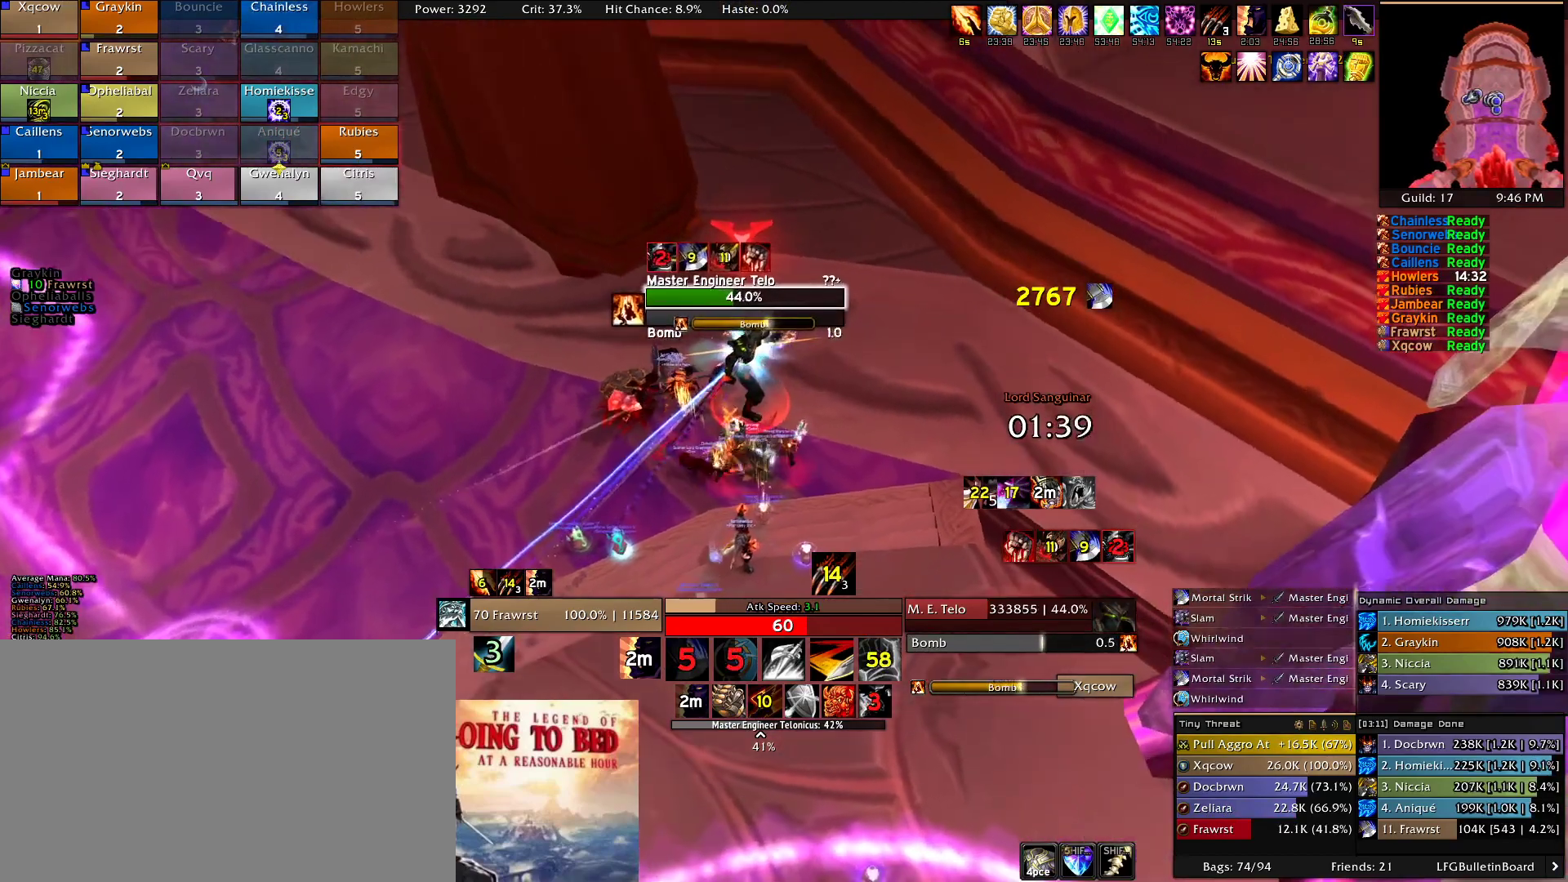
{"keys": [], "mouse": ["right"], "events": [[66, "w", "down"], [216, "a", "up"], [266, "w", "up"]]}
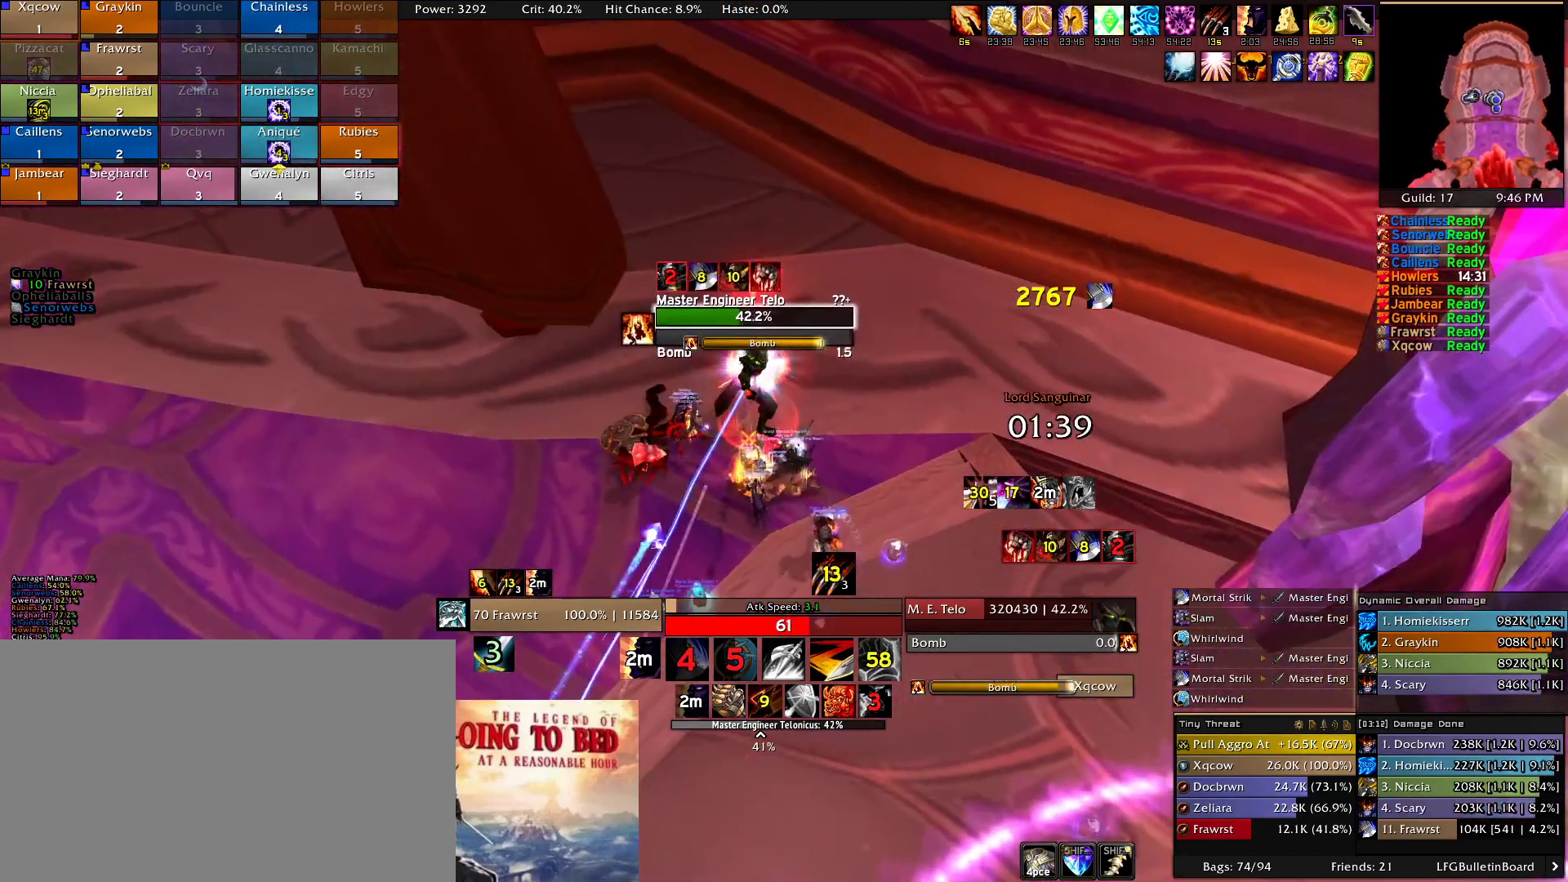
{"keys": [], "mouse": ["right"]}
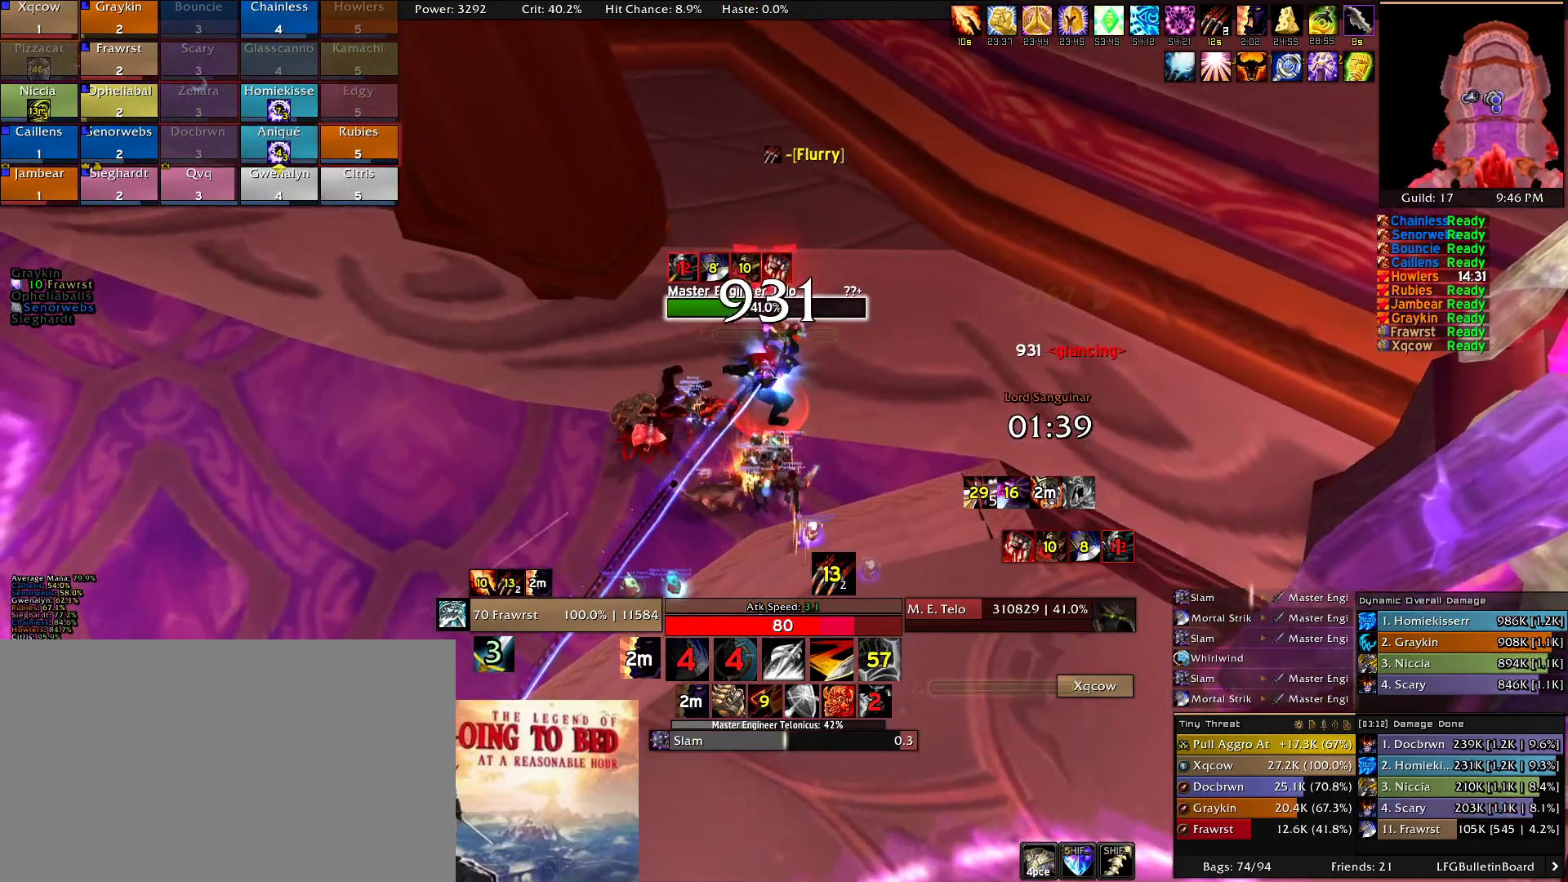
{"keys": [], "mouse": ["right"], "events": [[150, "2", "down"], [250, "2", "up"], [333, "2", "down"], [433, "2", "up"]]}
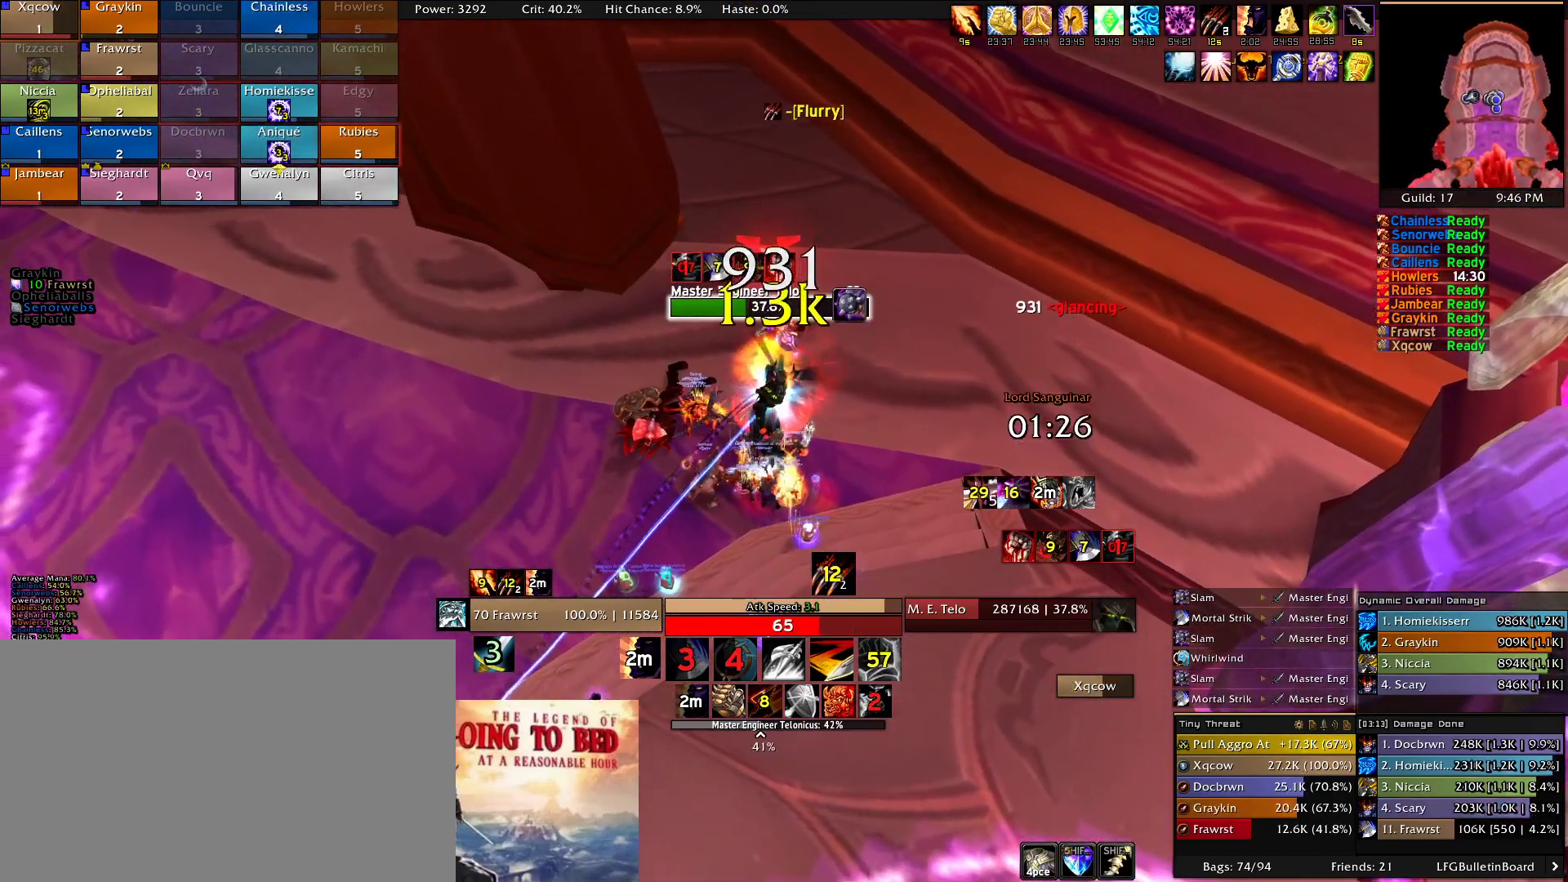
{"keys": [], "mouse": ["right"], "events": [[16, "2", "down"], [116, "2", "up"], [216, "2", "down"], [300, "2", "up"], [400, "2", "down"], [483, "2", "up"]]}
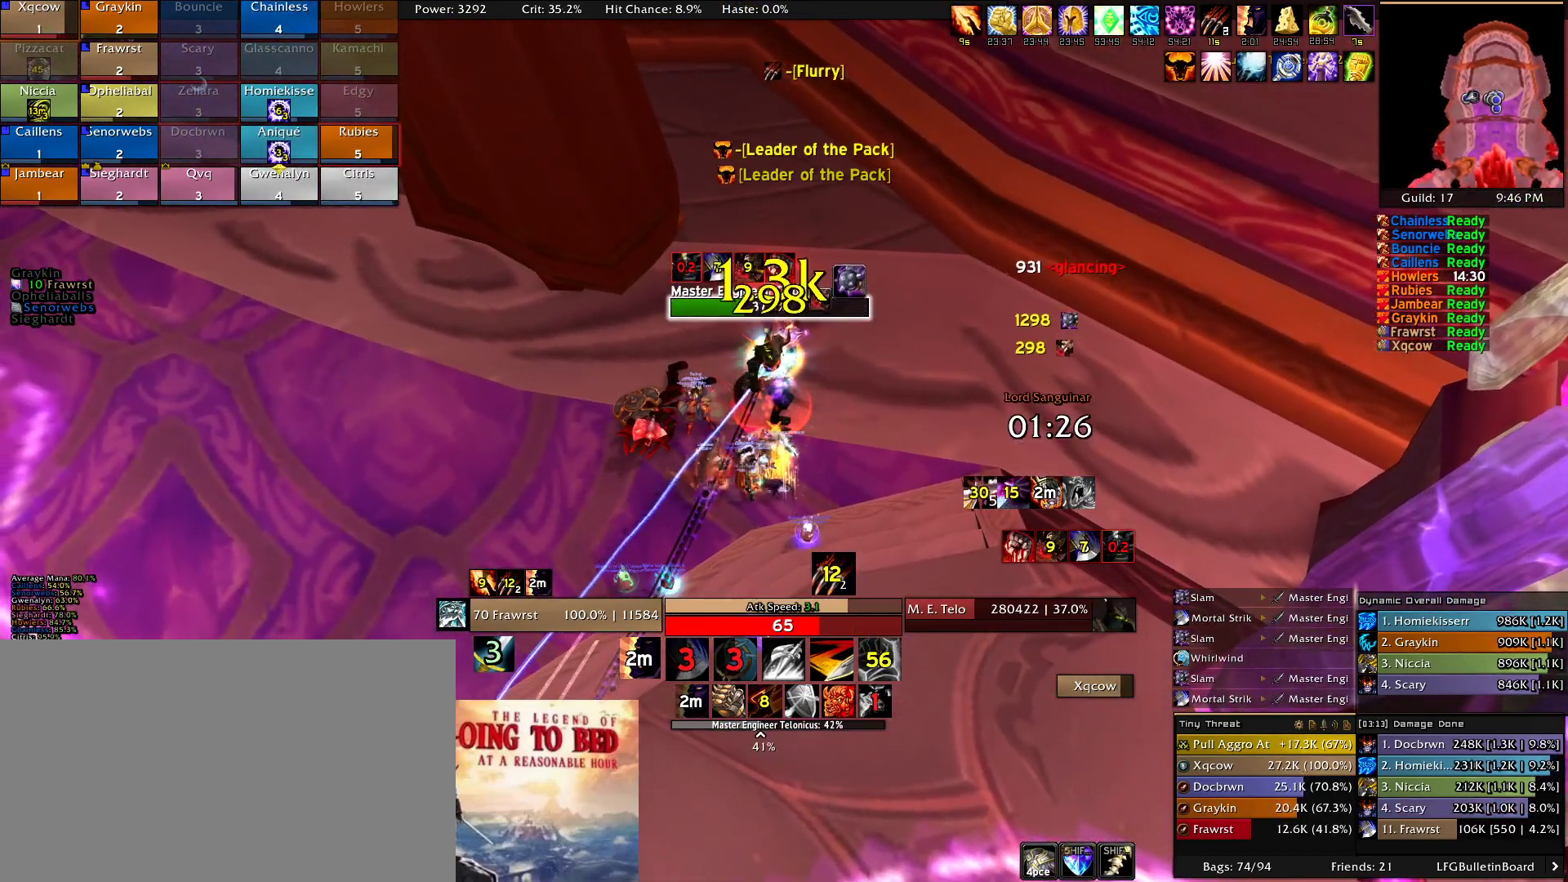
{"keys": ["2"], "mouse": ["right"], "events": [[33, "2", "down"], [183, "2", "up"], [233, "2", "down"], [366, "2", "up"], [416, "2", "down"]]}
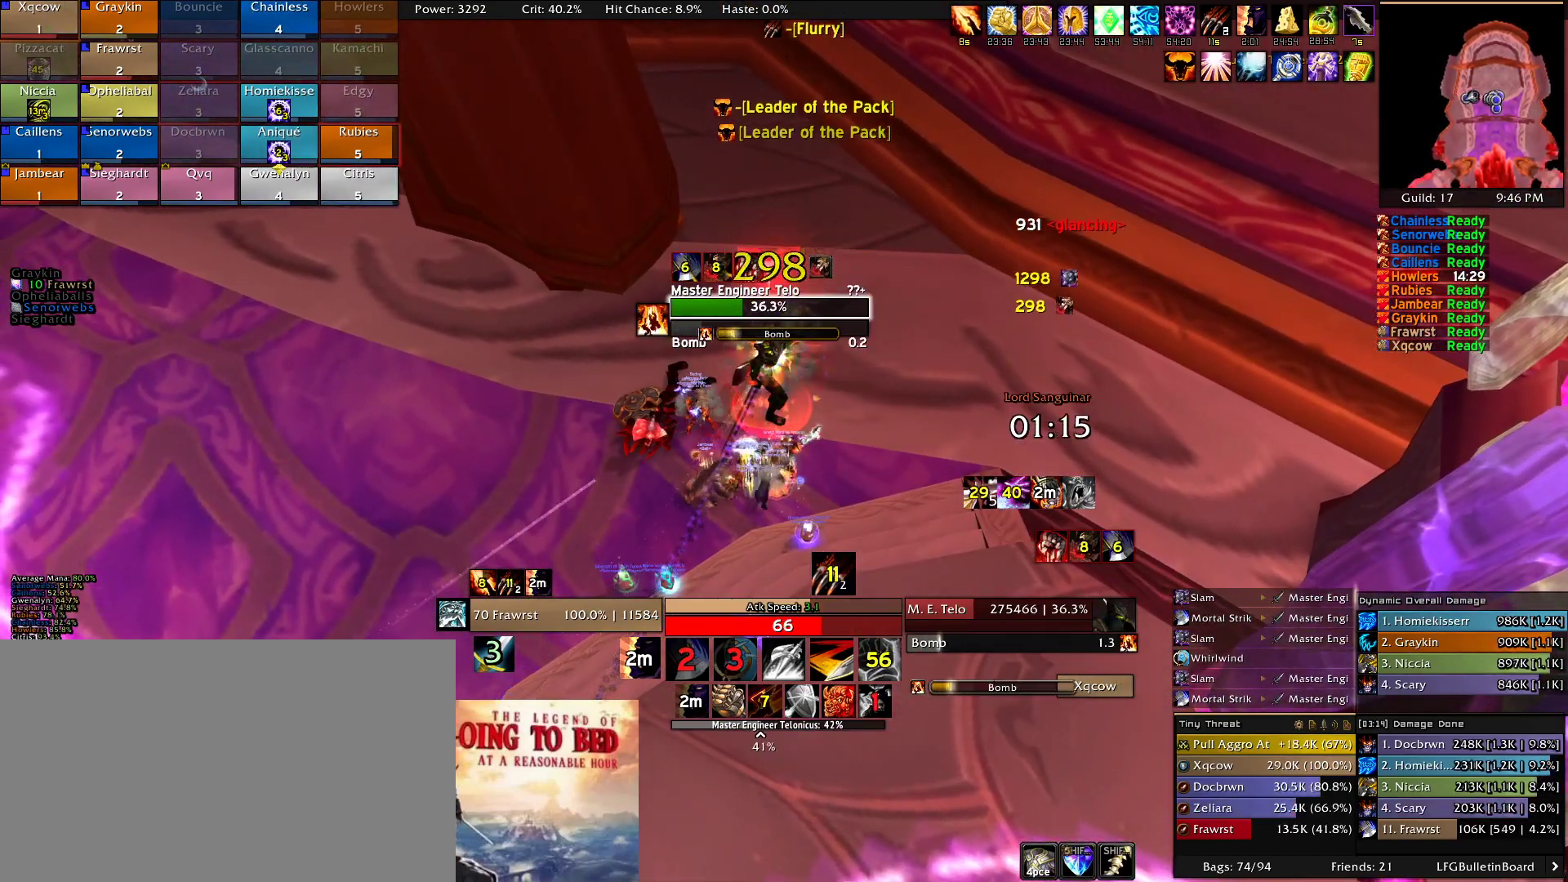
{"keys": [], "mouse": ["right"], "events": [[50, "2", "up"]]}
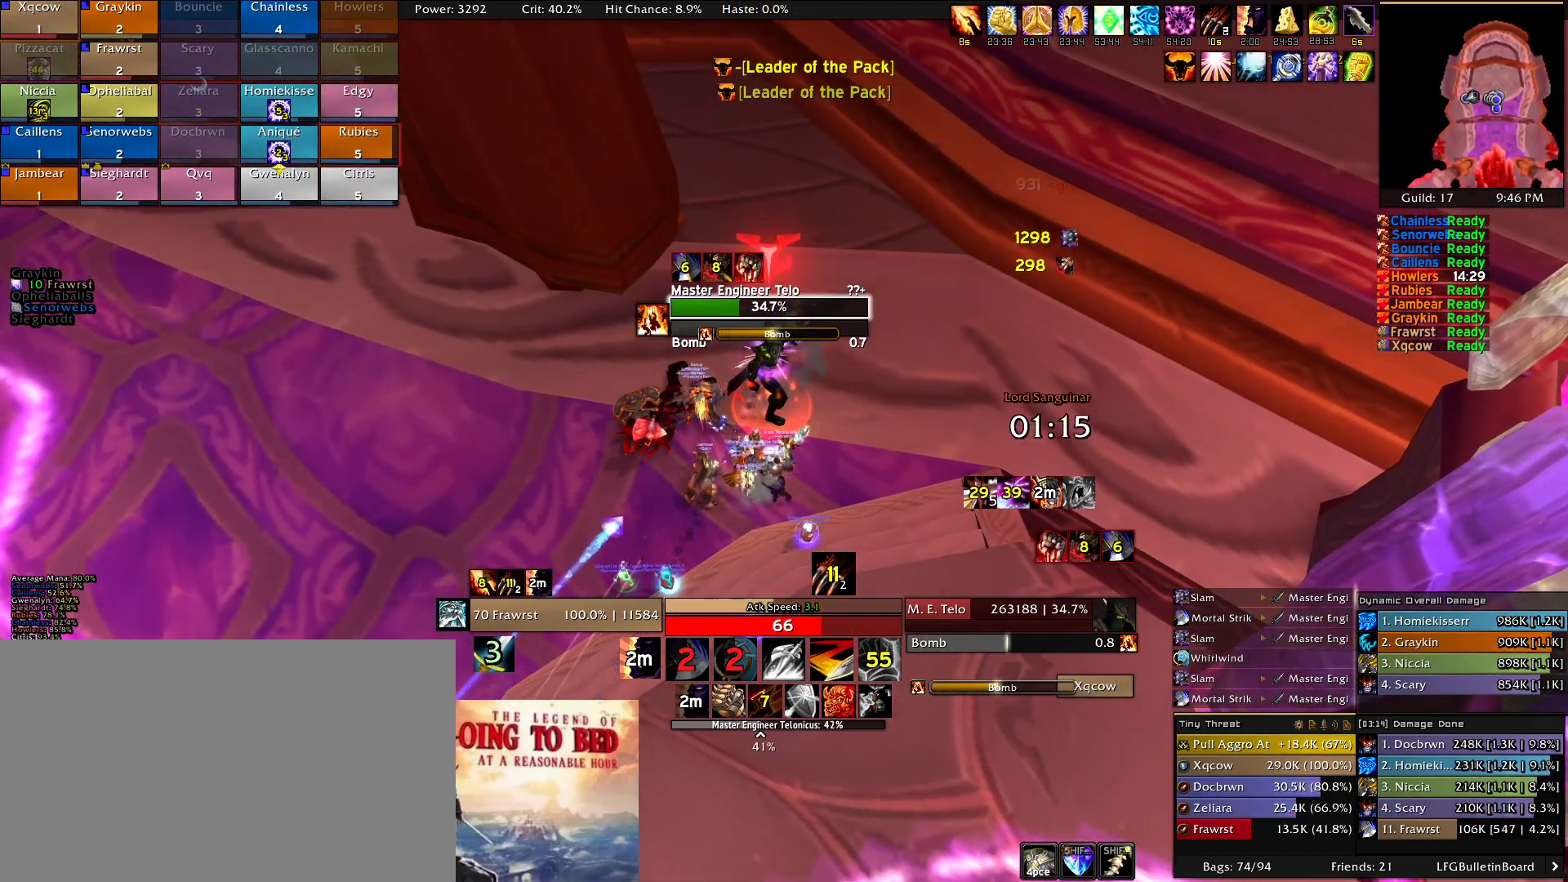
{"keys": [], "mouse": ["right"], "events": []}
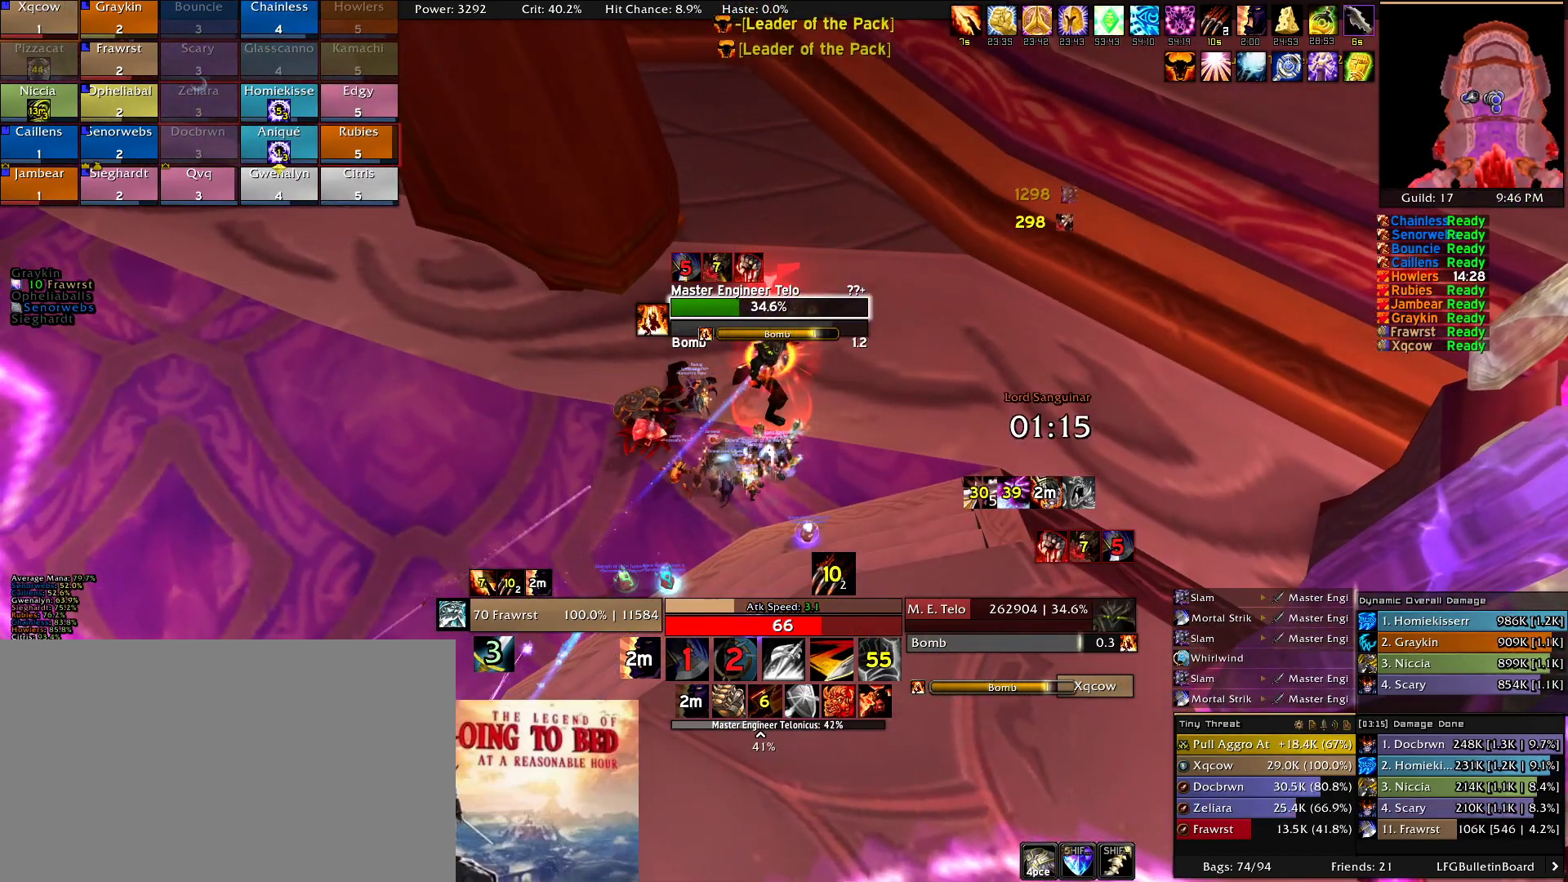
{"keys": [], "mouse": ["right"], "events": []}